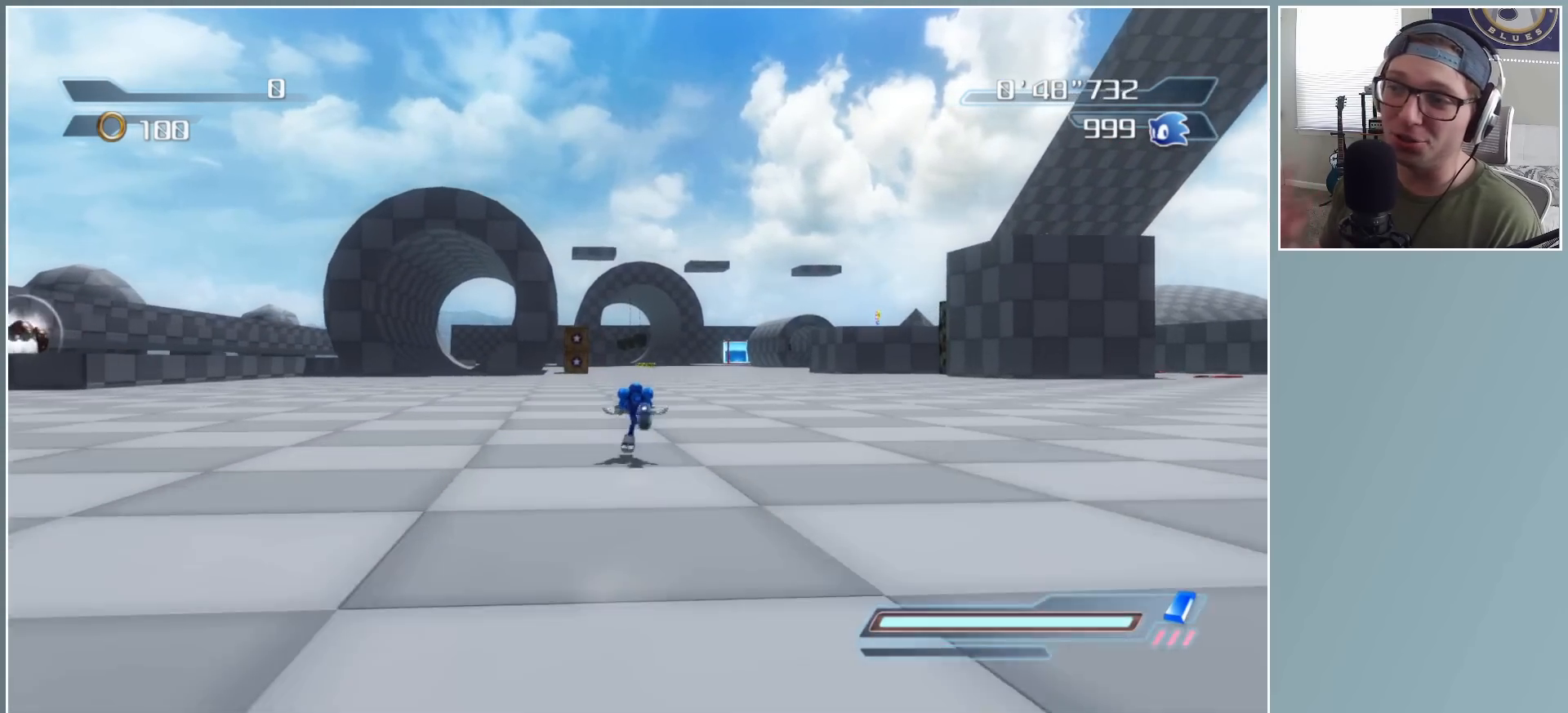
Gameplay with a controller (Xbox layout); each line is a JSON object with the inputs held at the frame after it. "events" lists button and stick changes between this image and that frame as [ms after this image, input, new state], when the widget could be followed in between.
{"buttons": [], "left_stick": "down-right", "right_stick": "center", "events": [[317, "left_stick", "right"], [433, "left_stick", "down-right"]]}
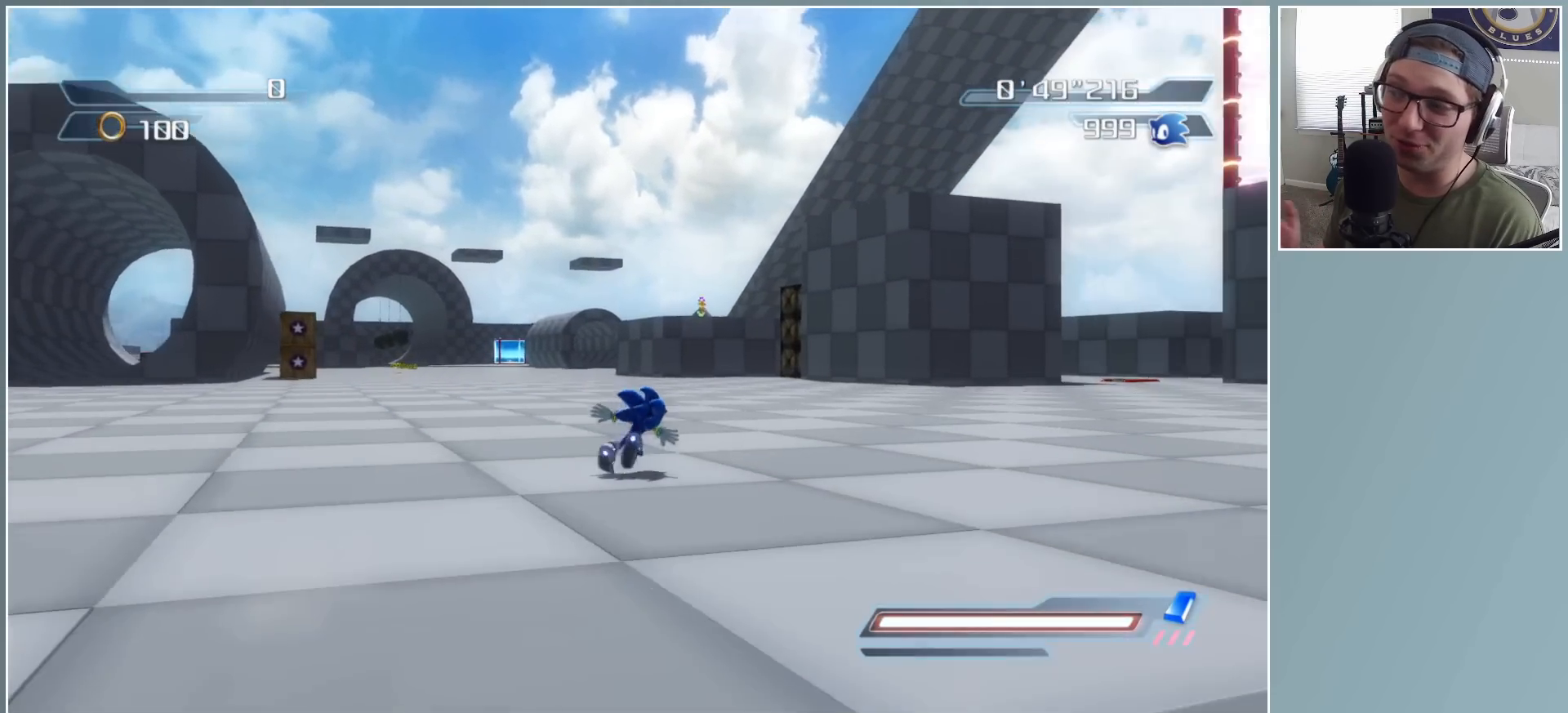
{"buttons": [], "left_stick": "down-right", "right_stick": "center", "events": []}
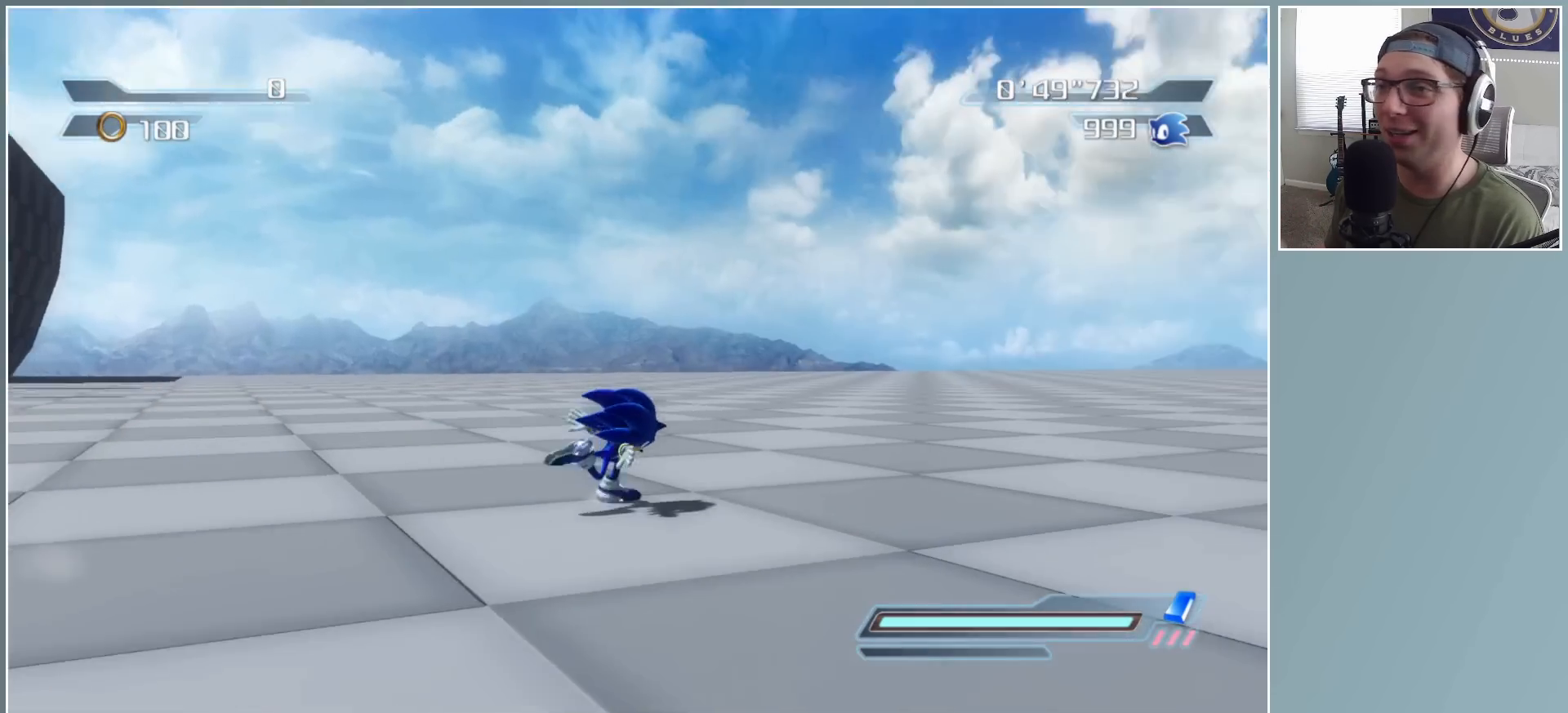
{"buttons": [], "left_stick": "up", "right_stick": "center", "events": [[283, "left_stick", "up-right"], [367, "left_stick", "up"]]}
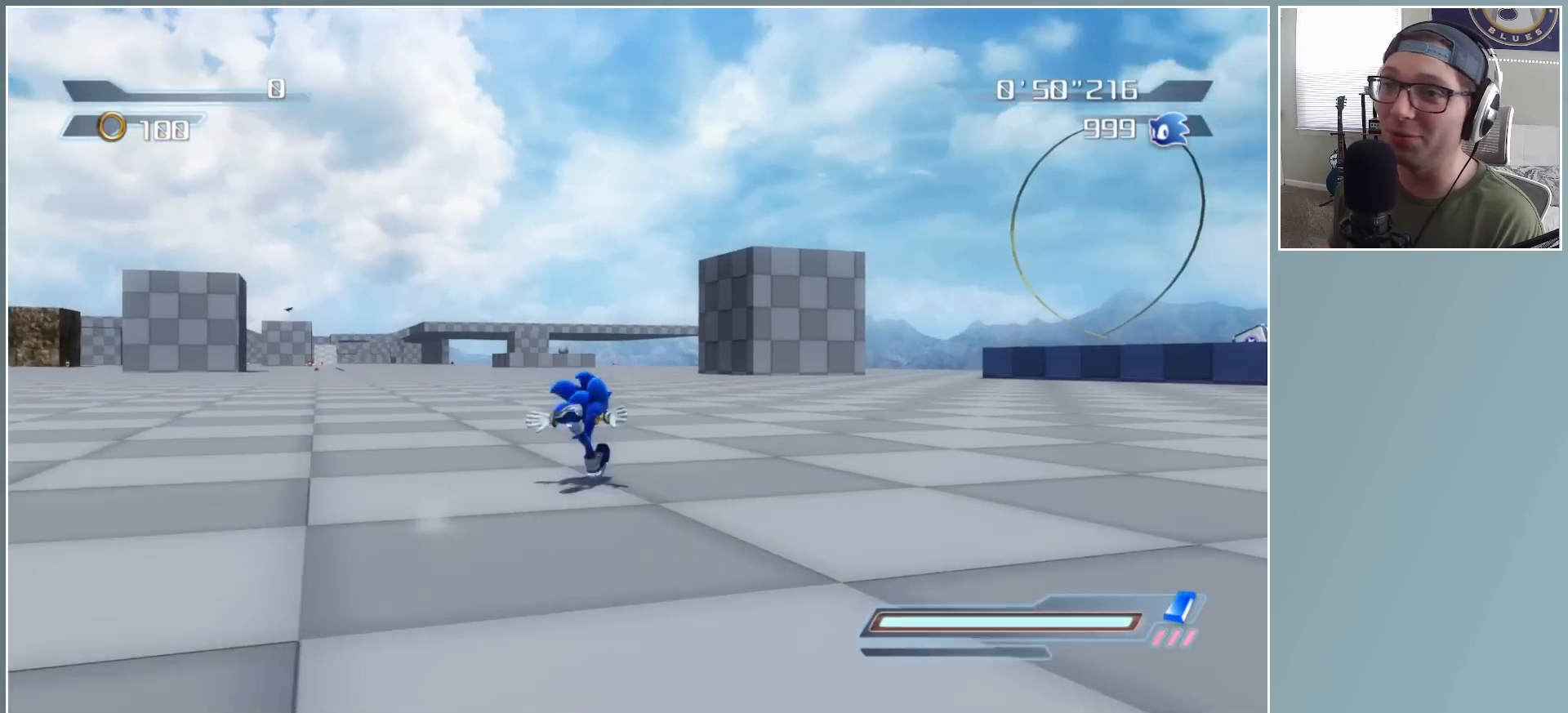
{"buttons": [], "left_stick": "up", "right_stick": "center", "events": [[217, "left_stick", "up-left"], [433, "left_stick", "up"]]}
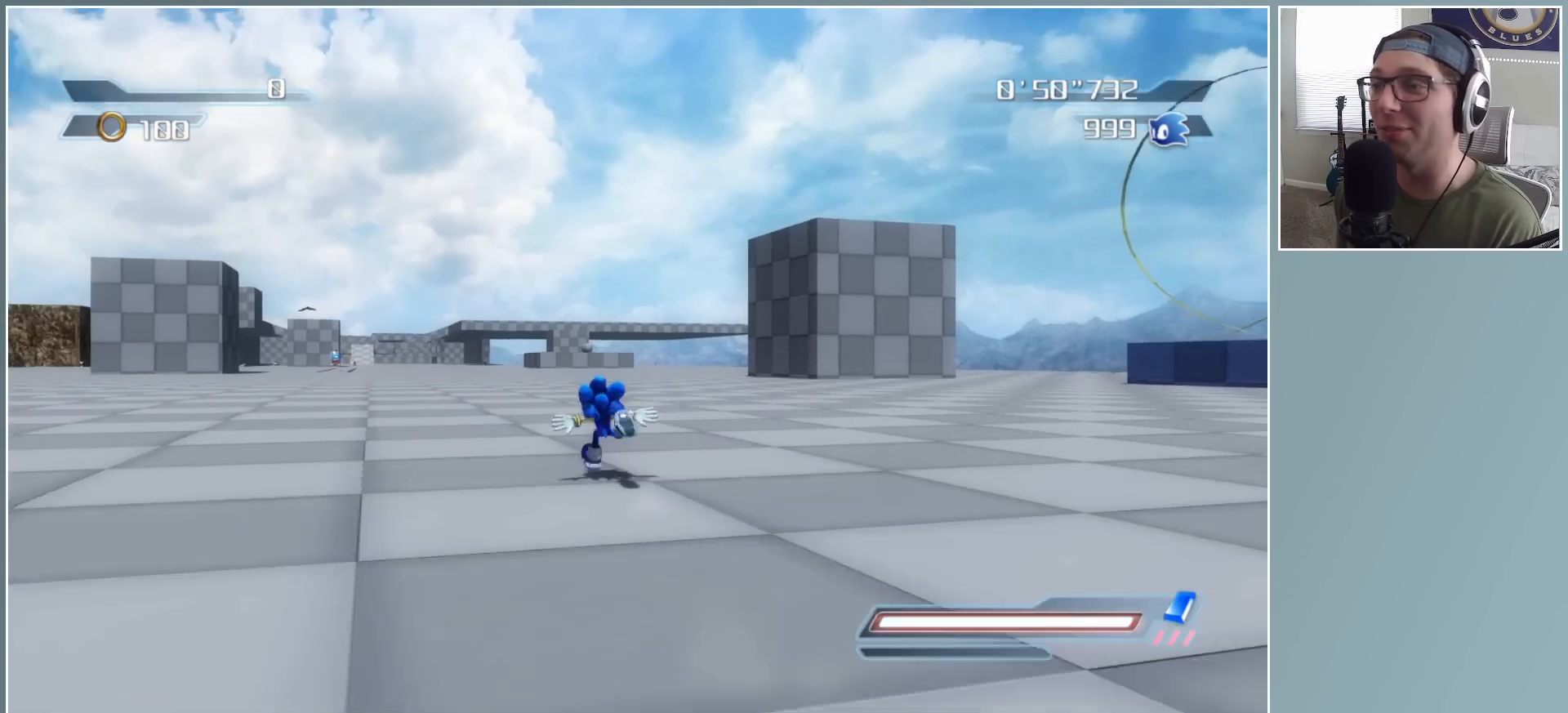
{"buttons": ["R2"], "left_stick": "up", "right_stick": "center", "events": [[233, "R2", "down"]]}
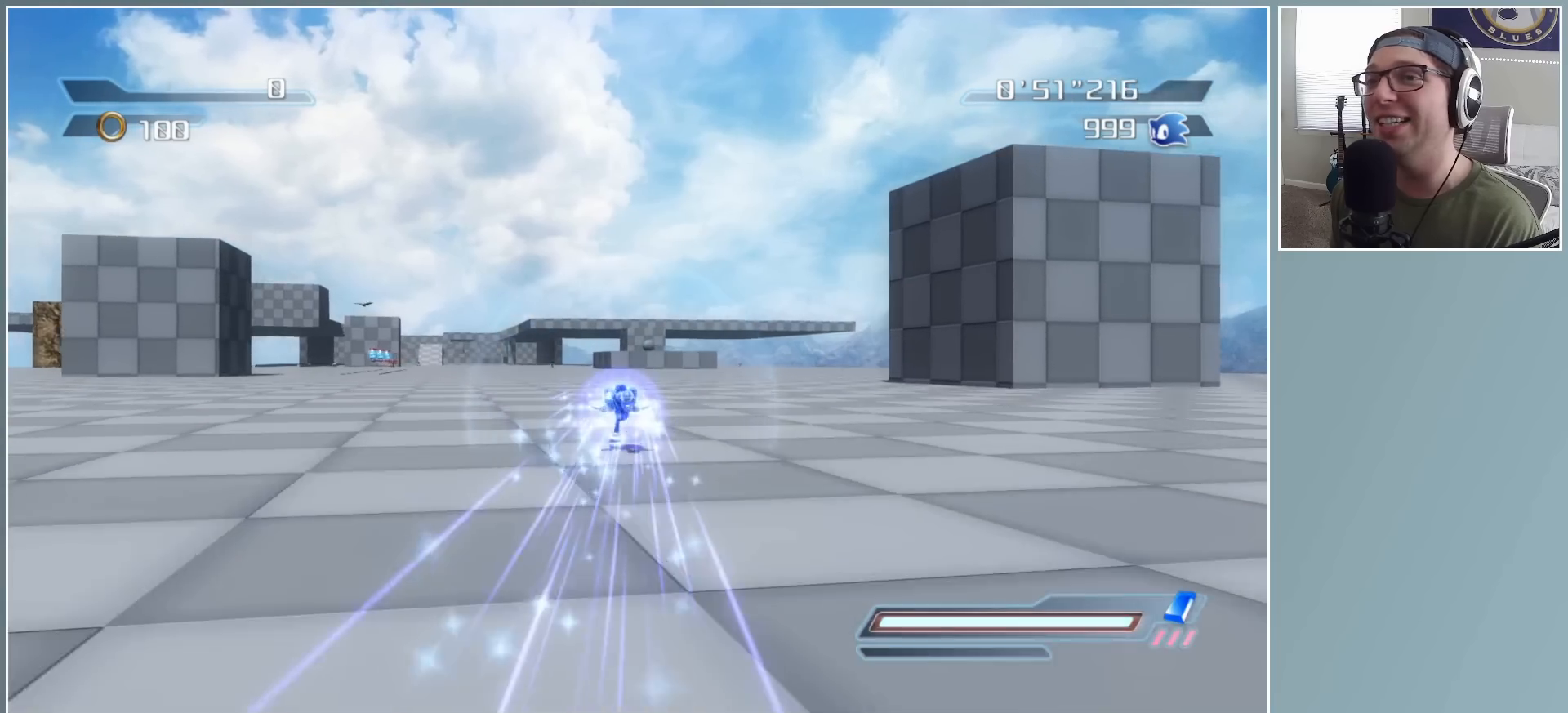
{"buttons": ["B", "R2"], "left_stick": "up", "right_stick": "center", "events": [[133, "B", "down"], [233, "B", "up"], [333, "B", "down"], [383, "B", "up"], [467, "B", "down"]]}
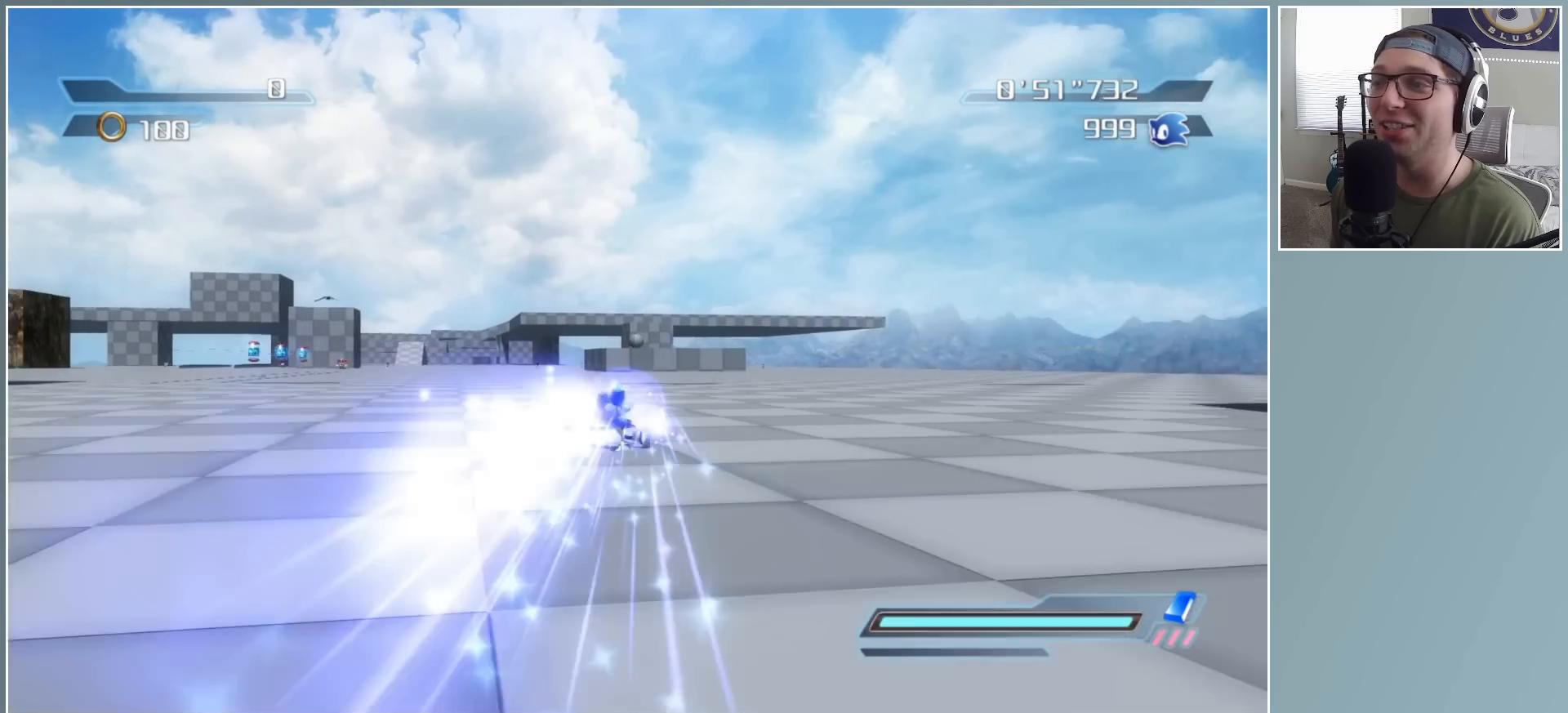
{"buttons": ["B"], "left_stick": "up-left", "right_stick": "center", "events": [[50, "B", "up"], [117, "B", "down"], [217, "B", "up"], [283, "B", "down"], [317, "left_stick", "up-left"], [333, "R2", "up"], [367, "B", "up"], [433, "B", "down"]]}
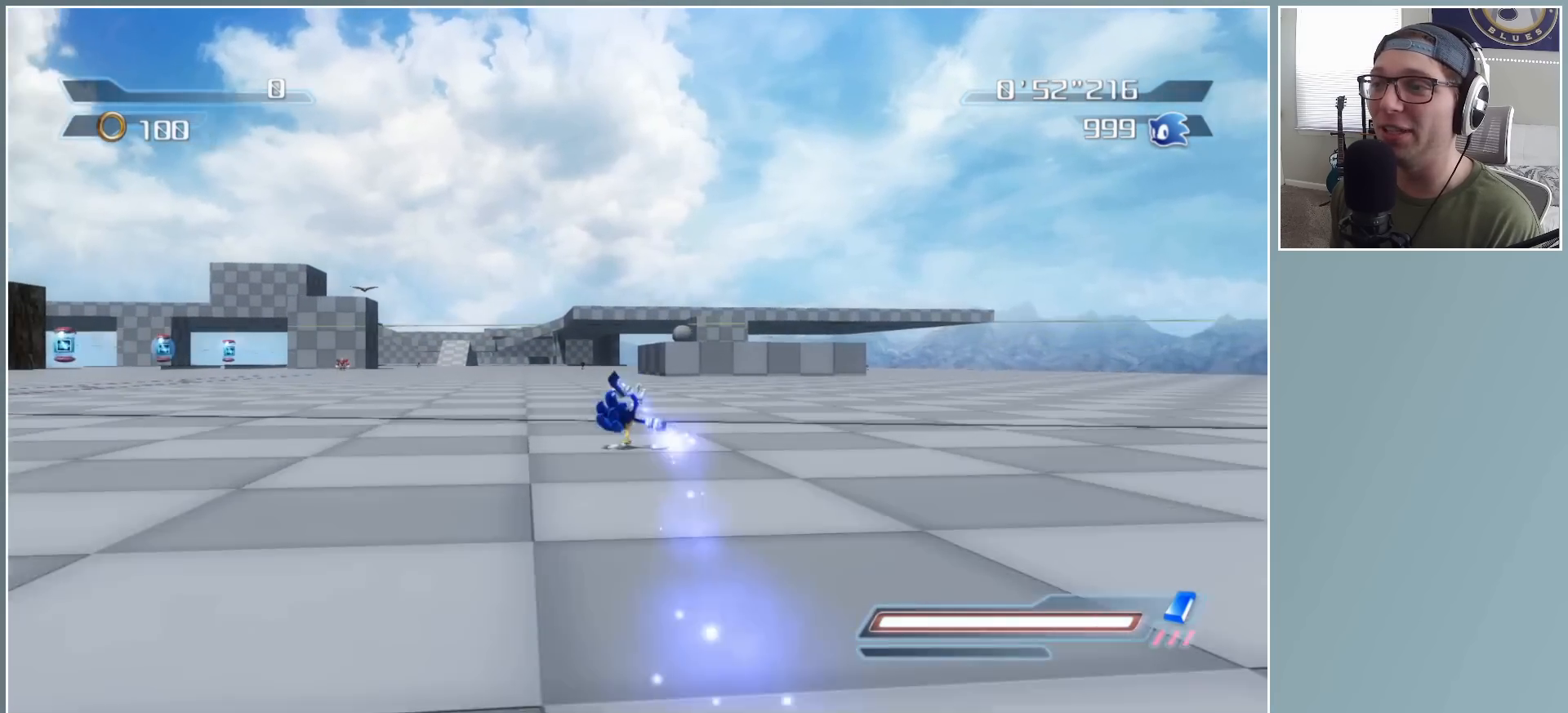
{"buttons": [], "left_stick": "up", "right_stick": "right", "events": [[17, "B", "up"], [67, "B", "down"], [117, "left_stick", "up"], [183, "B", "up"], [467, "right_stick", "right"]]}
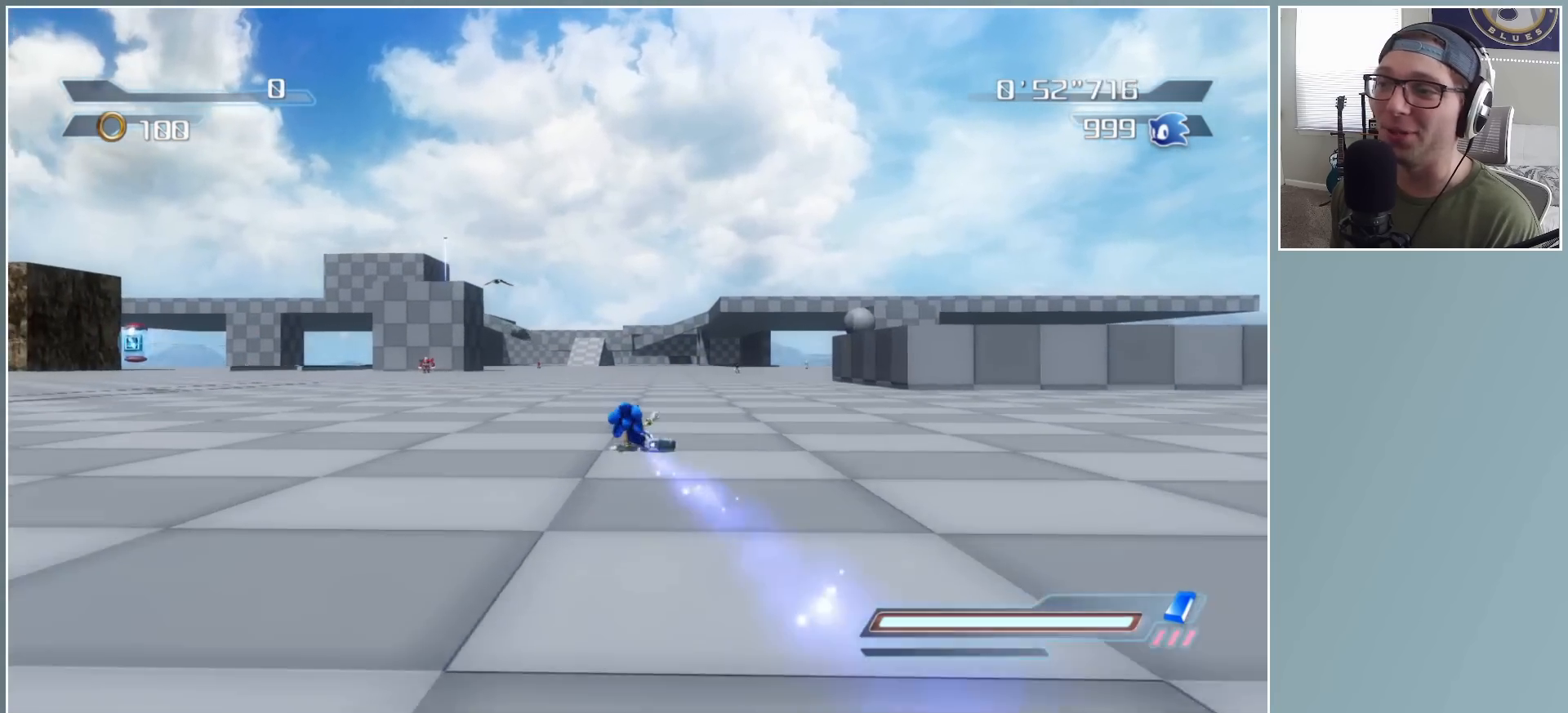
{"buttons": [], "left_stick": "up-right", "right_stick": "right", "events": [[333, "left_stick", "up-right"]]}
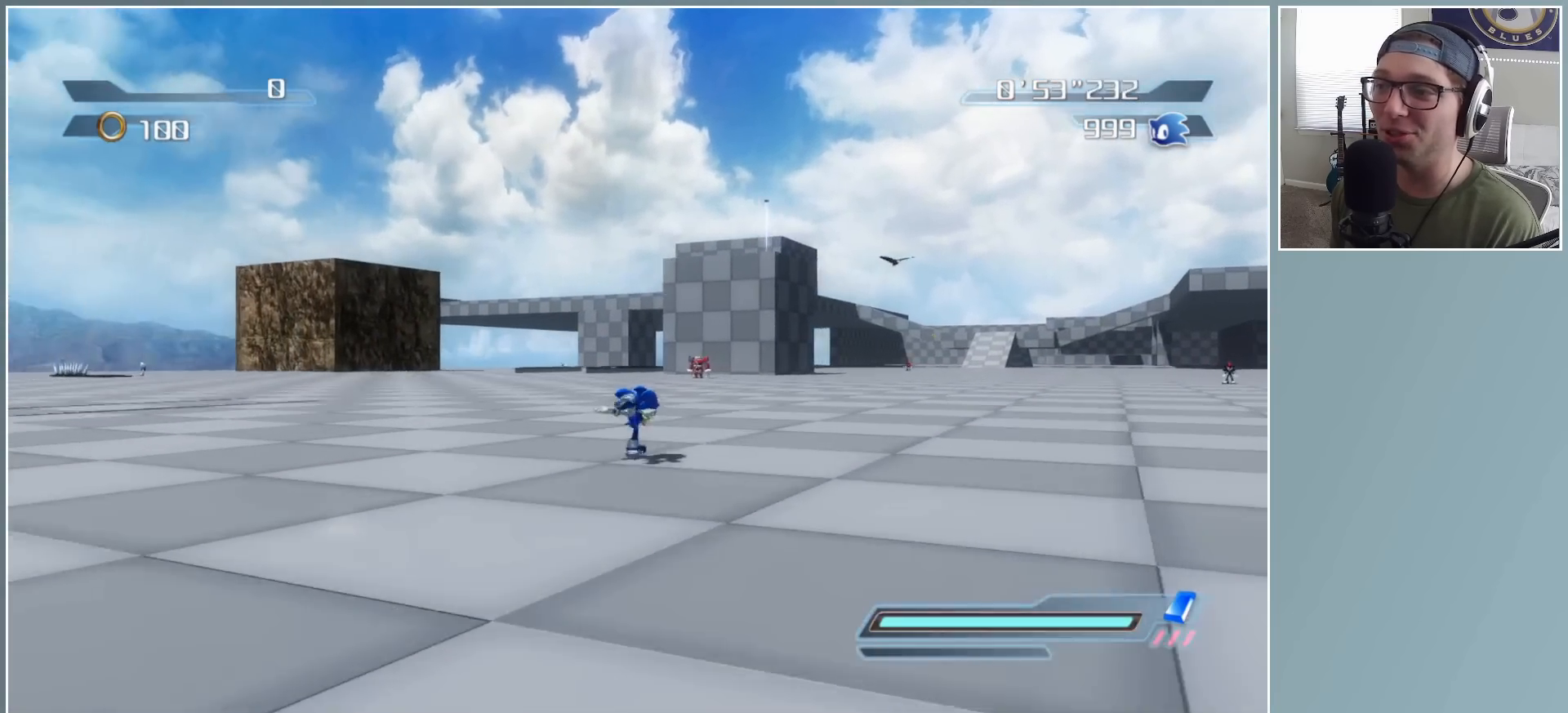
{"buttons": [], "left_stick": "left", "right_stick": "right", "events": [[233, "left_stick", "up-left"], [500, "left_stick", "left"]]}
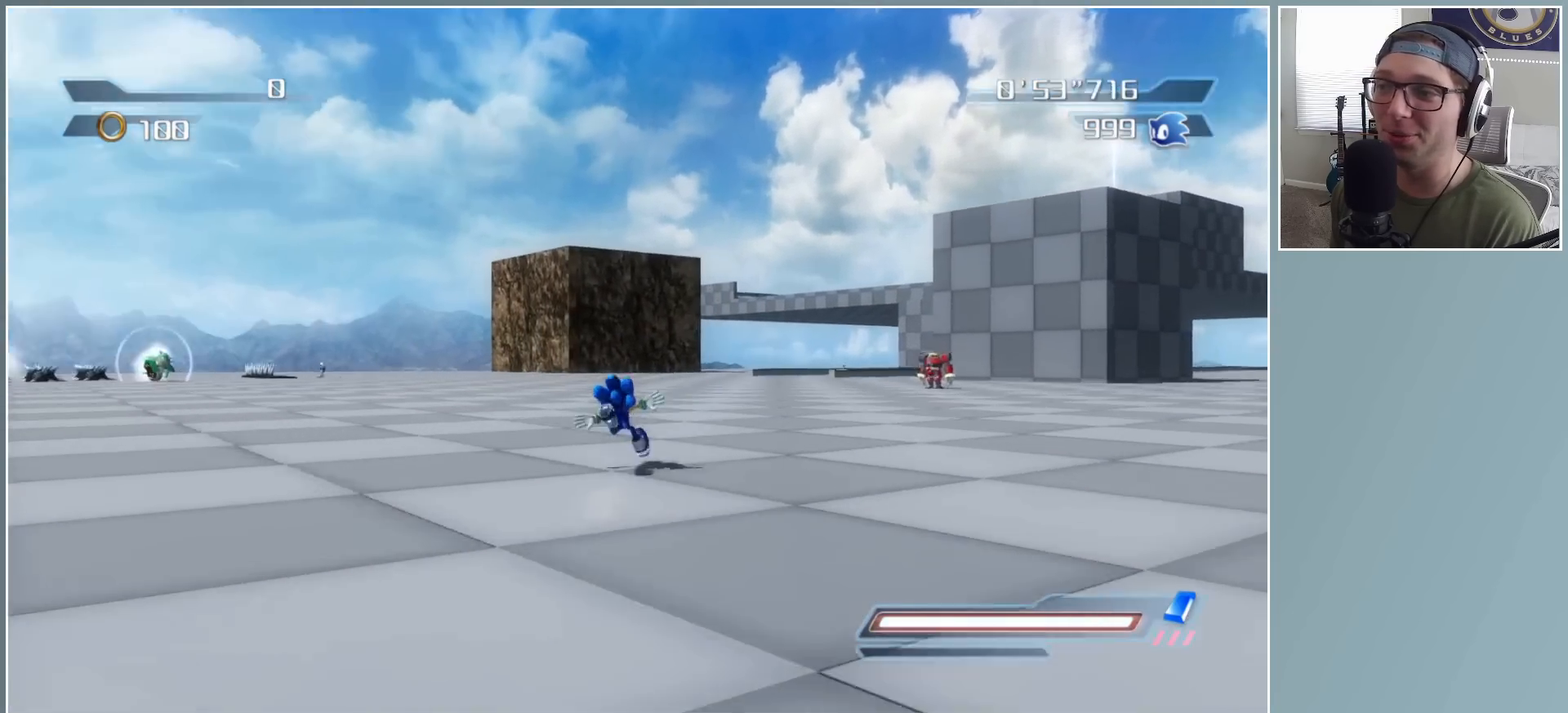
{"buttons": [], "left_stick": "left", "right_stick": "center", "events": [[333, "right_stick", "center"]]}
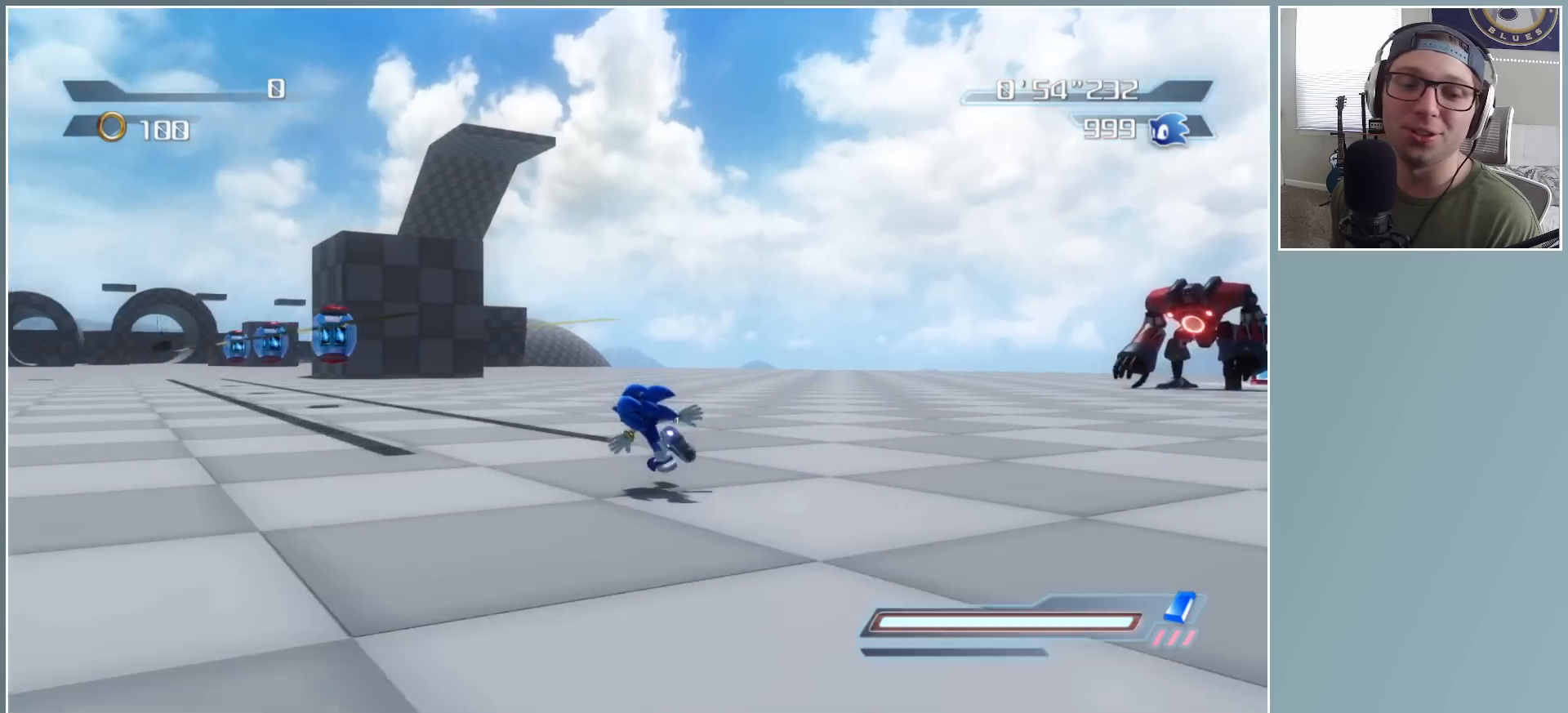
{"buttons": [], "left_stick": "left", "right_stick": "center", "events": [[83, "left_stick", "up"], [150, "left_stick", "center"], [267, "left_stick", "right"], [400, "left_stick", "center"], [483, "left_stick", "left"]]}
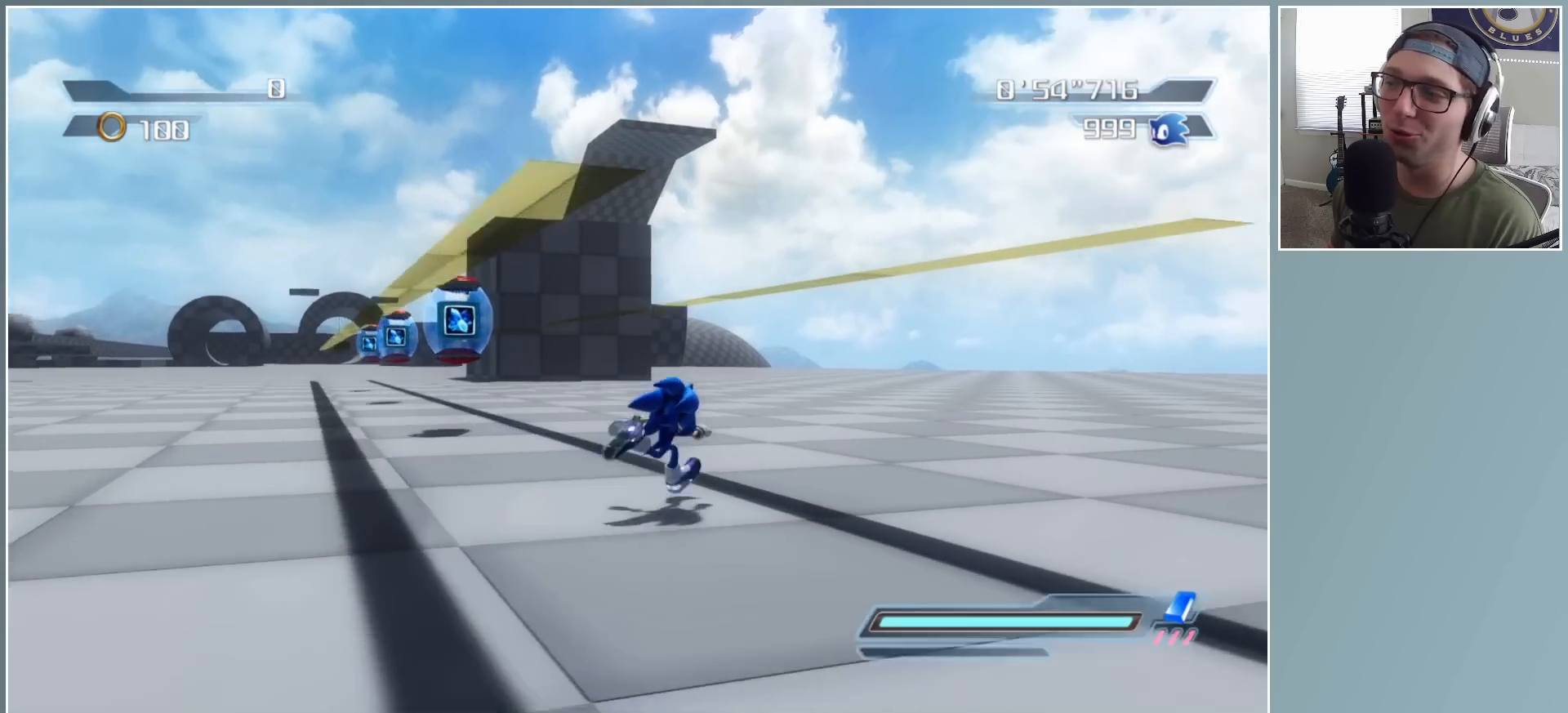
{"buttons": [], "left_stick": "up", "right_stick": "center", "events": [[450, "left_stick", "up"]]}
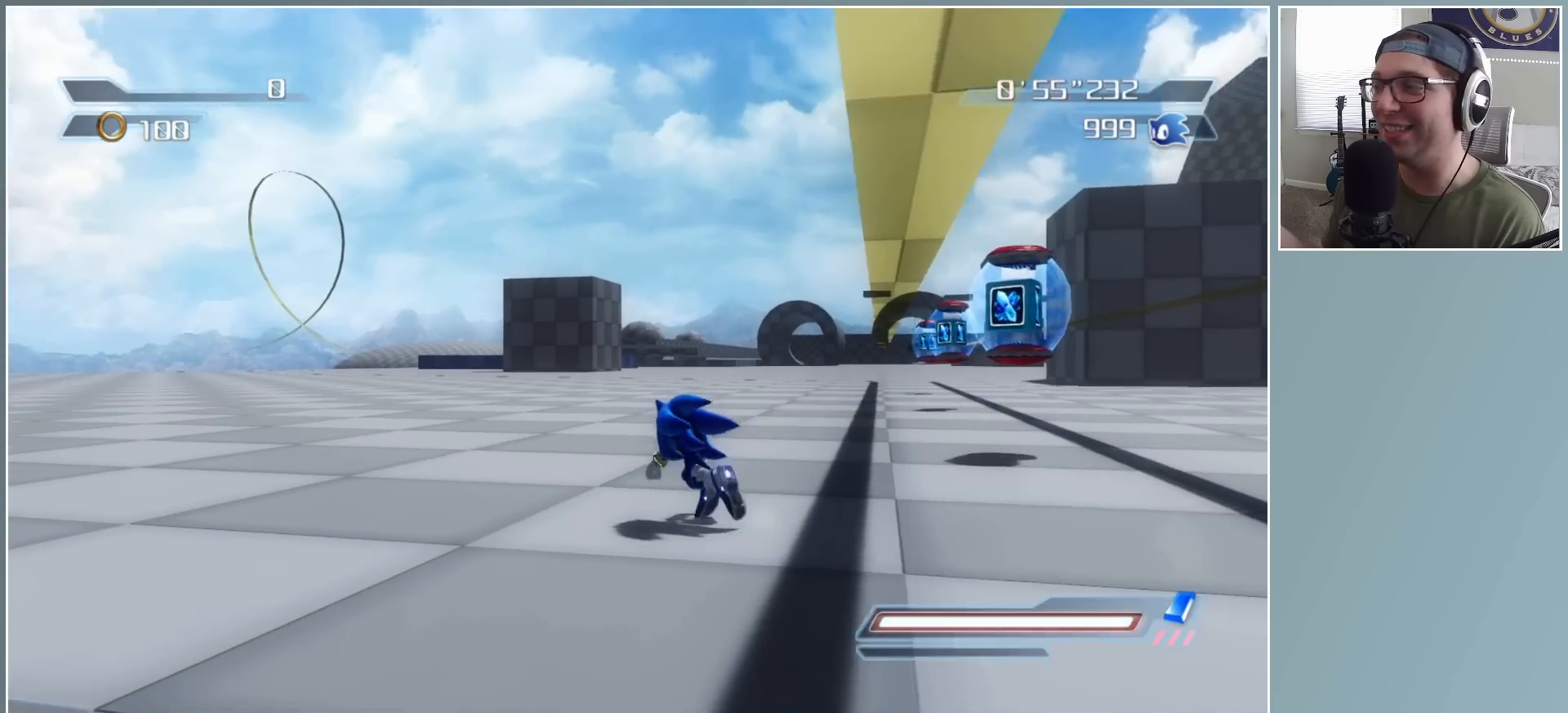
{"buttons": [], "left_stick": "center", "right_stick": "center", "events": [[283, "left_stick", "center"]]}
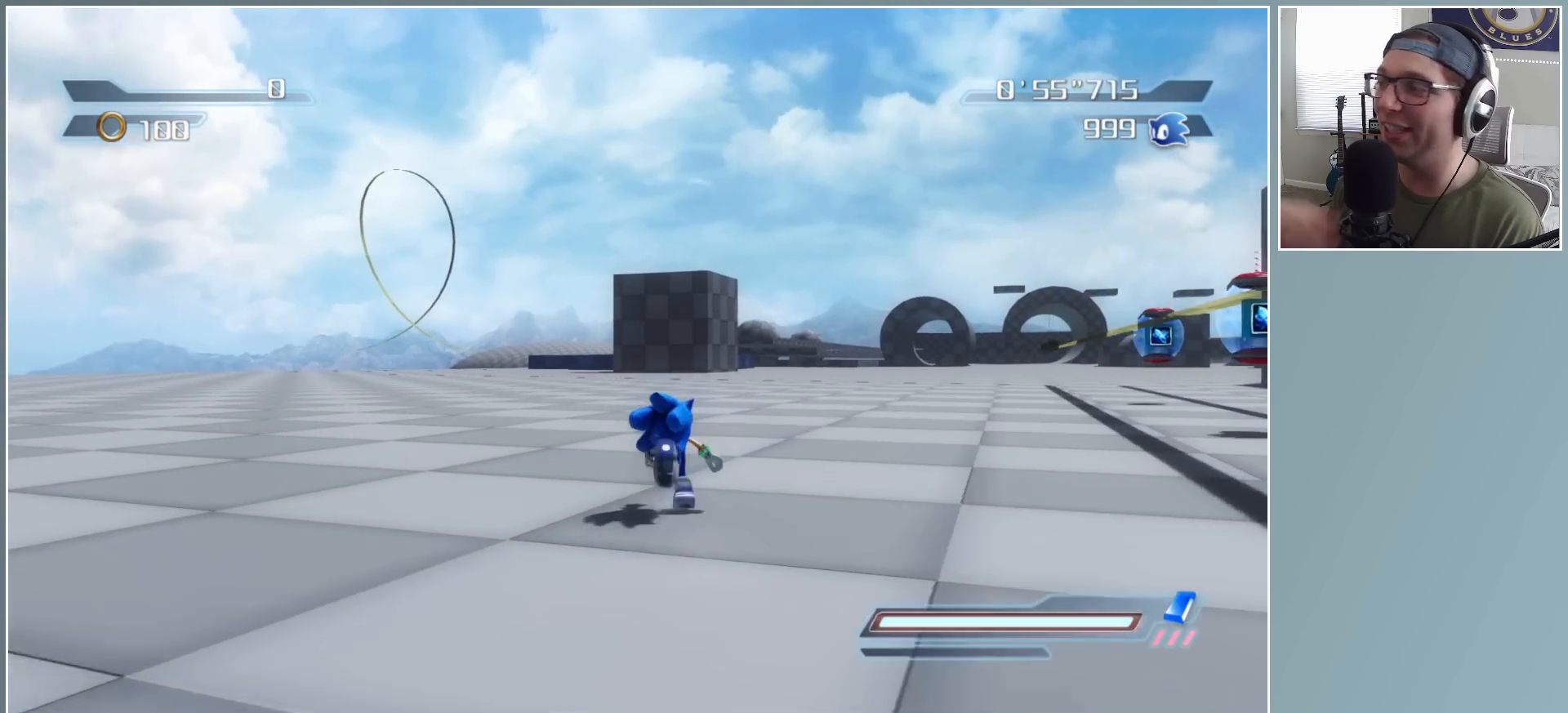
{"buttons": [], "left_stick": "center", "right_stick": "center", "events": []}
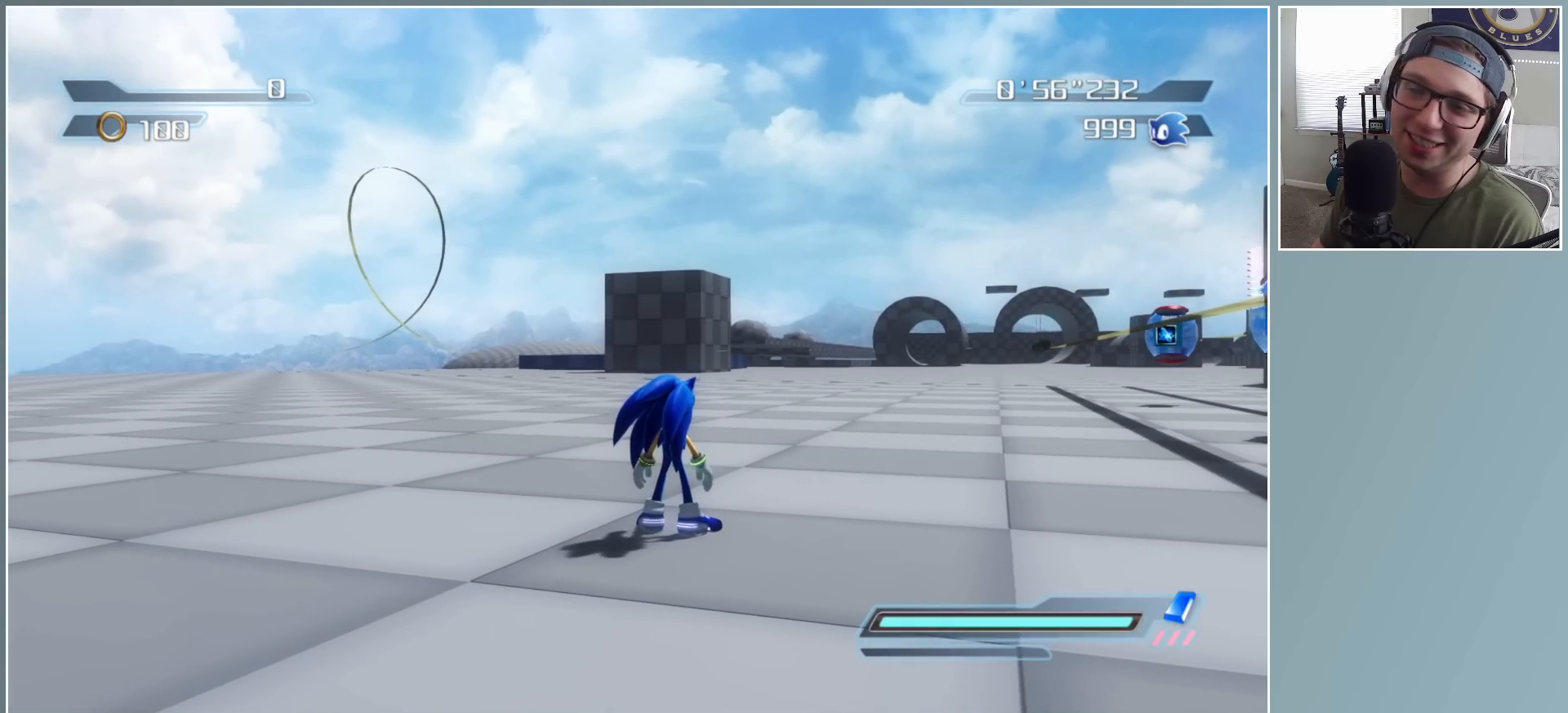
{"buttons": [], "left_stick": "center", "right_stick": "center", "events": []}
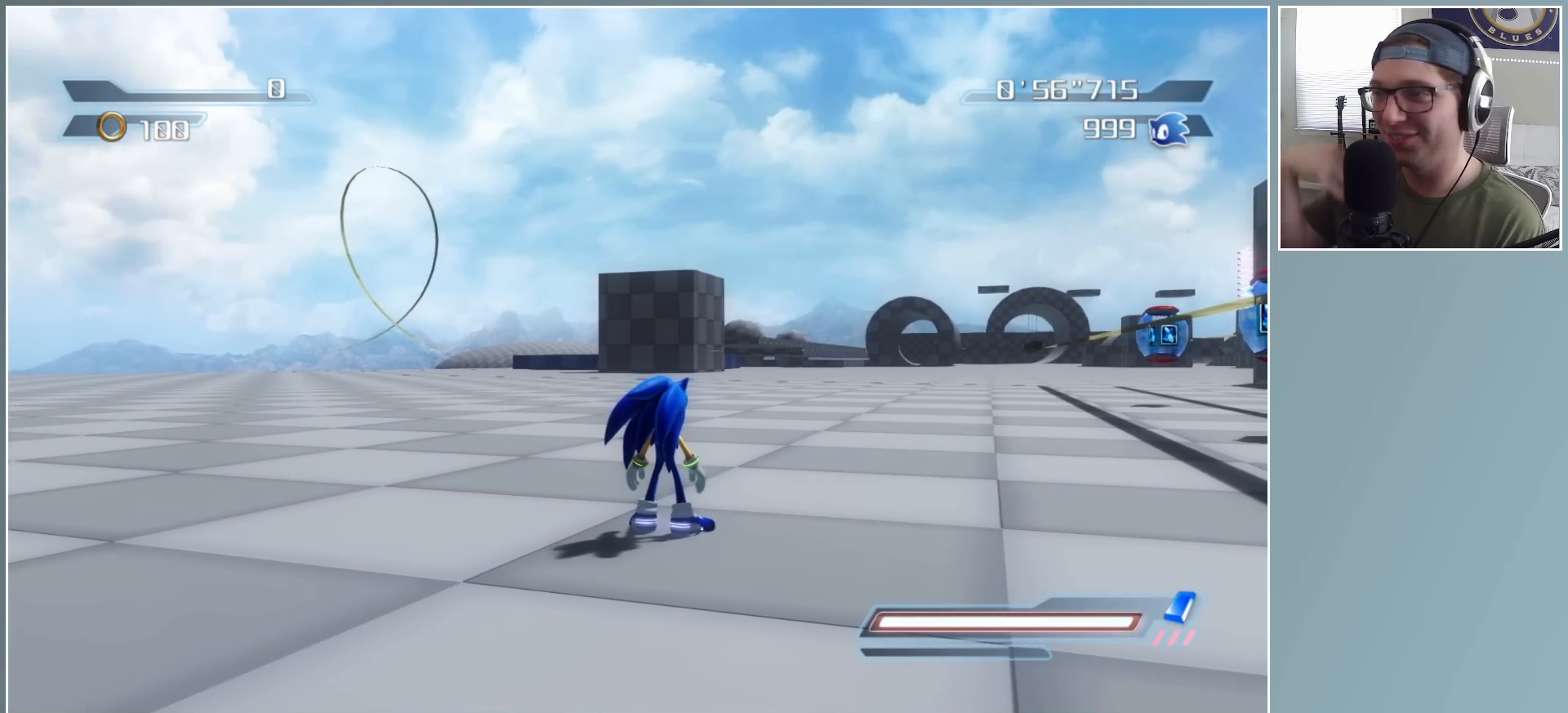
{"buttons": [], "left_stick": "center", "right_stick": "center", "events": []}
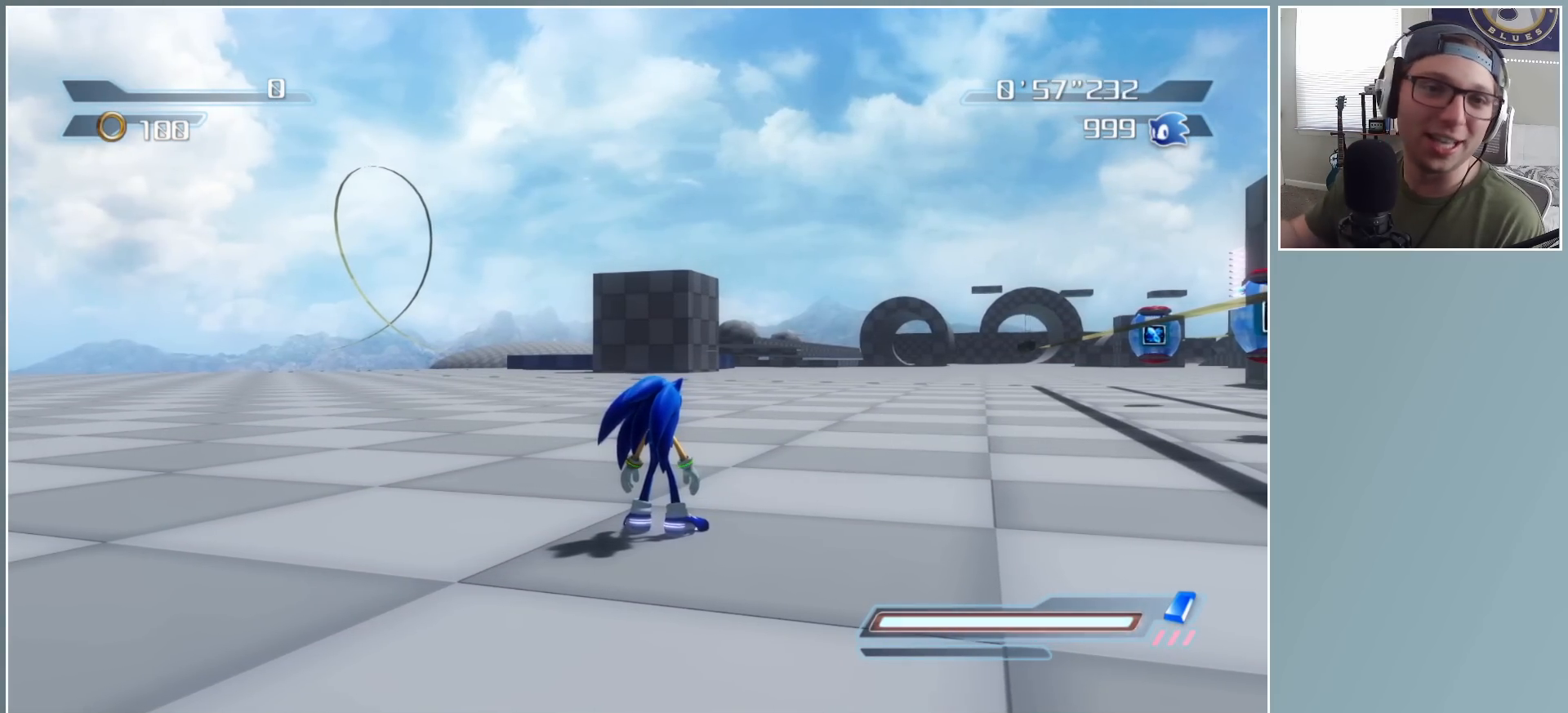
{"buttons": [], "left_stick": "center", "right_stick": "center", "events": []}
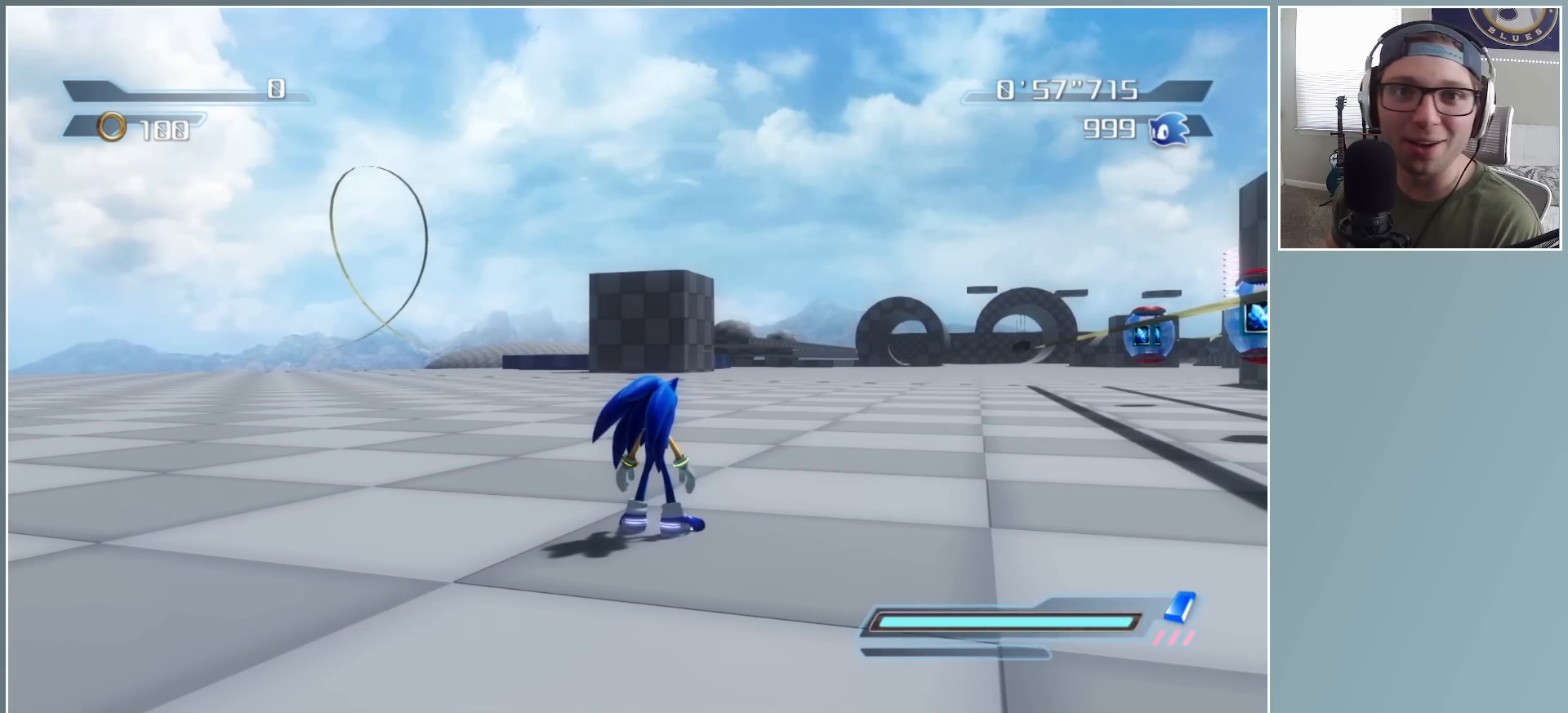
{"buttons": [], "left_stick": "center", "right_stick": "center", "events": []}
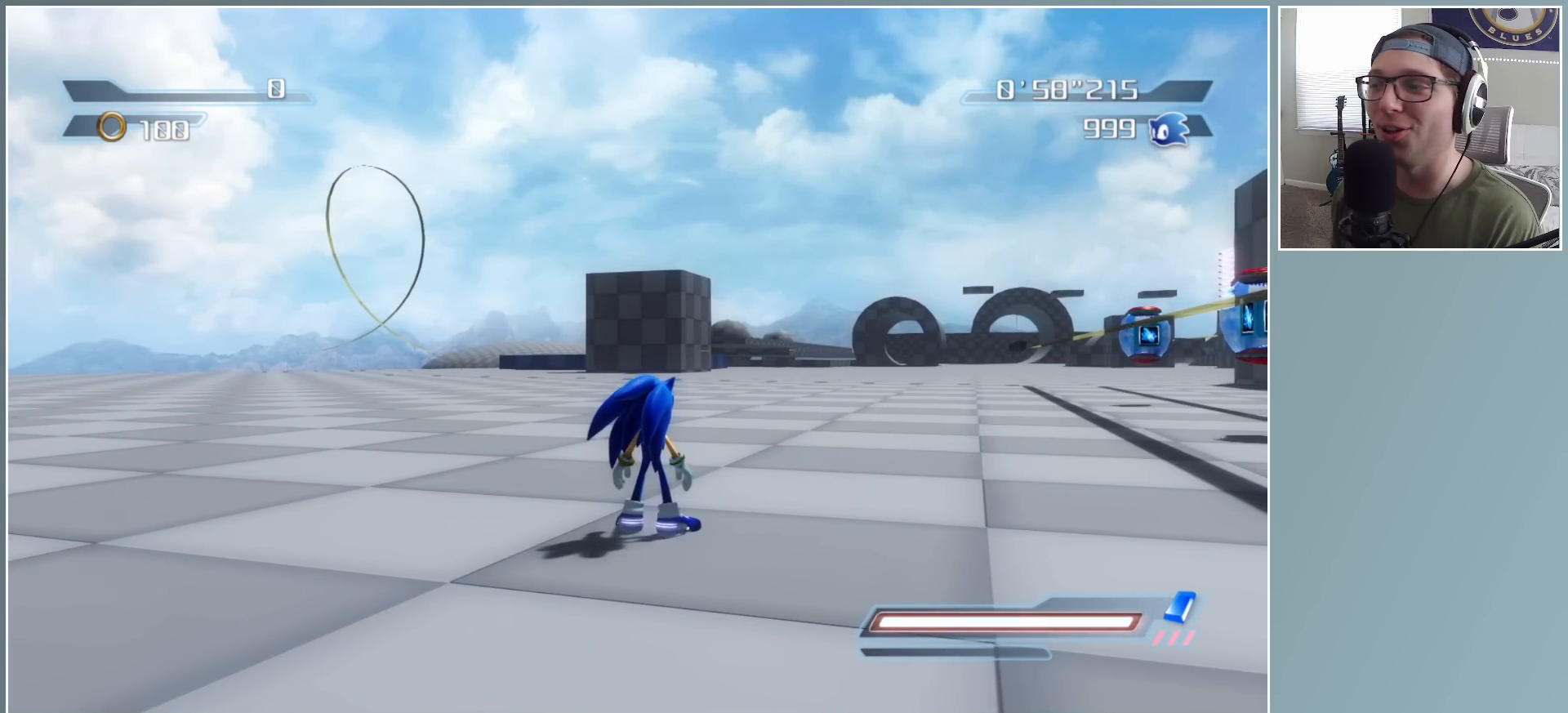
{"buttons": [], "left_stick": "up", "right_stick": "center", "events": [[133, "left_stick", "up"]]}
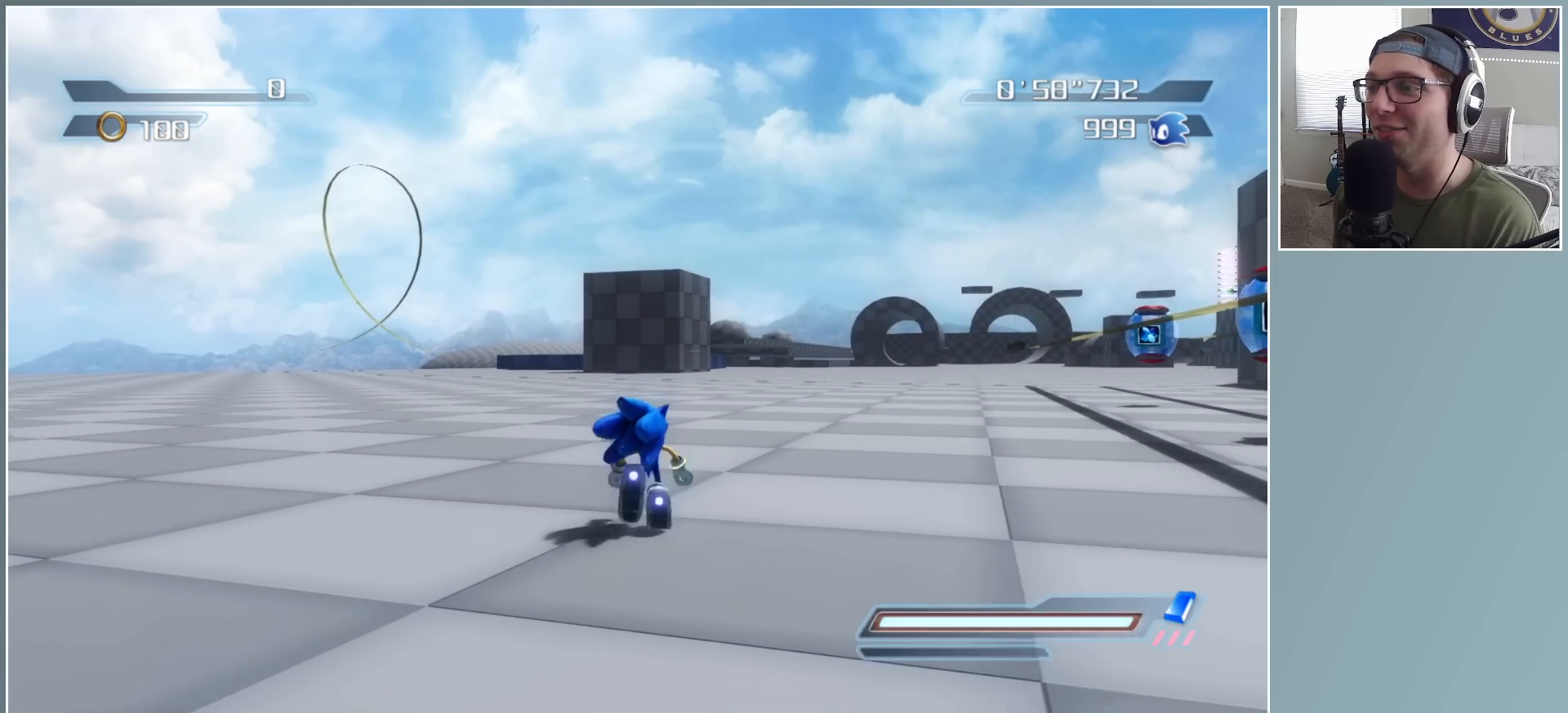
{"buttons": ["R2"], "left_stick": "up", "right_stick": "center", "events": [[267, "R2", "down"]]}
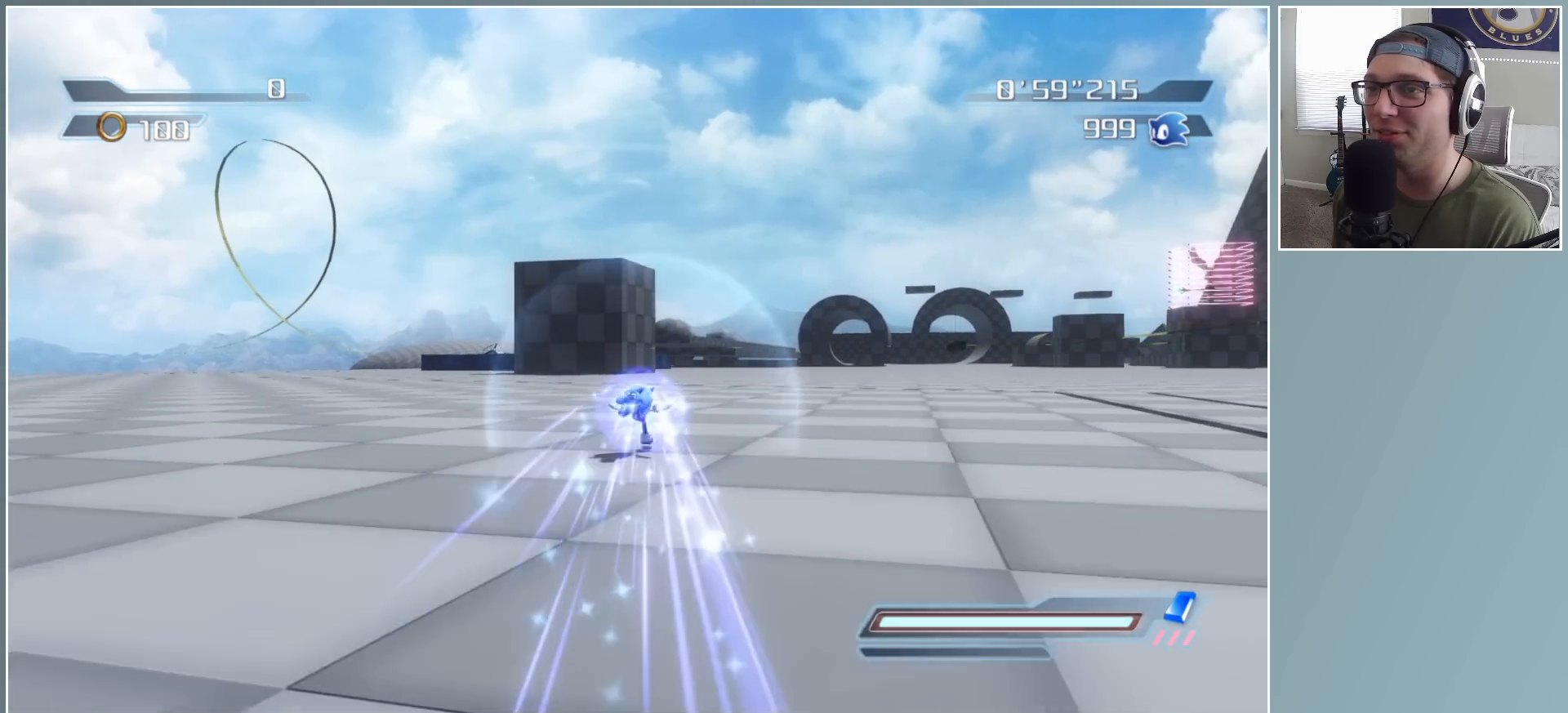
{"buttons": [], "left_stick": "up", "right_stick": "center", "events": [[267, "R2", "up"]]}
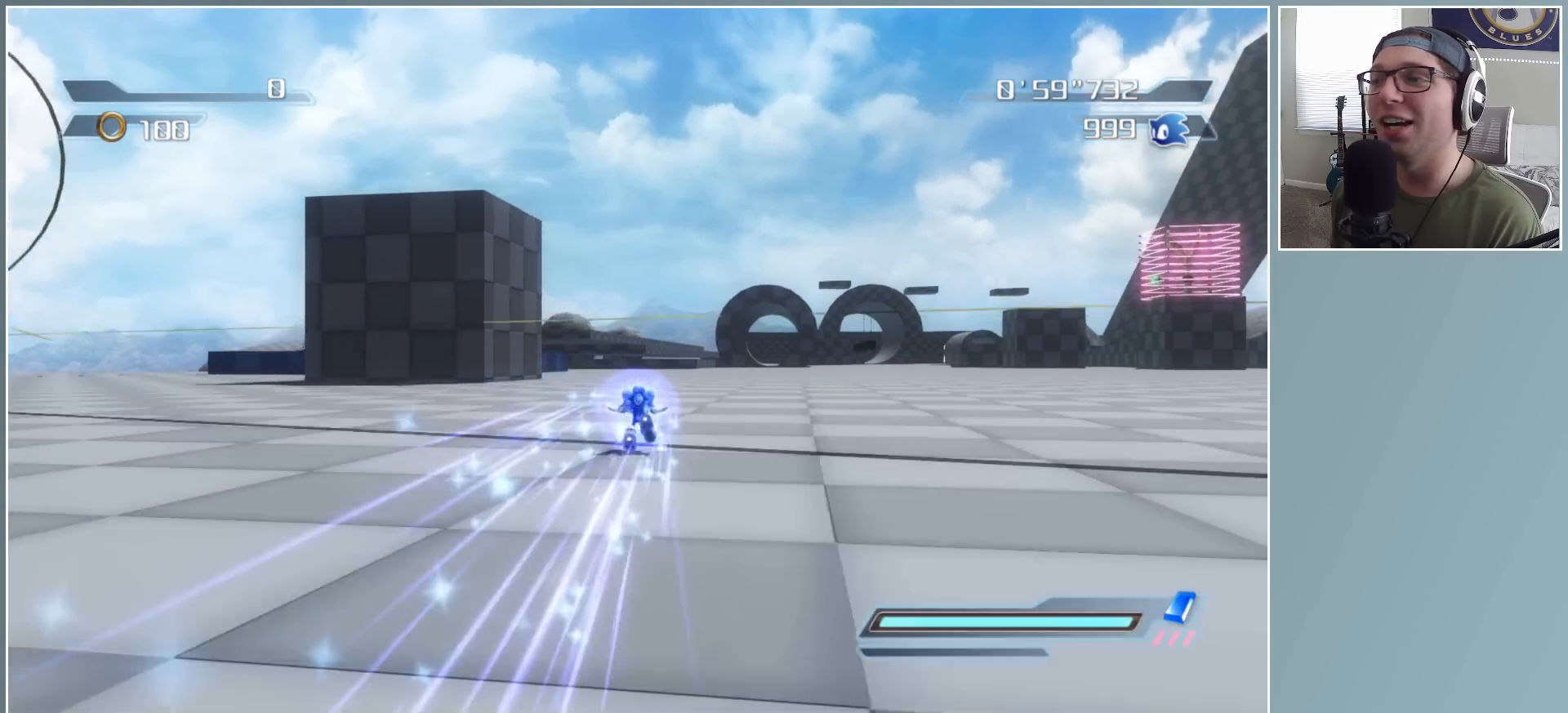
{"buttons": ["A"], "left_stick": "center", "right_stick": "center", "events": [[33, "left_stick", "up-right"], [450, "A", "down"], [483, "left_stick", "center"]]}
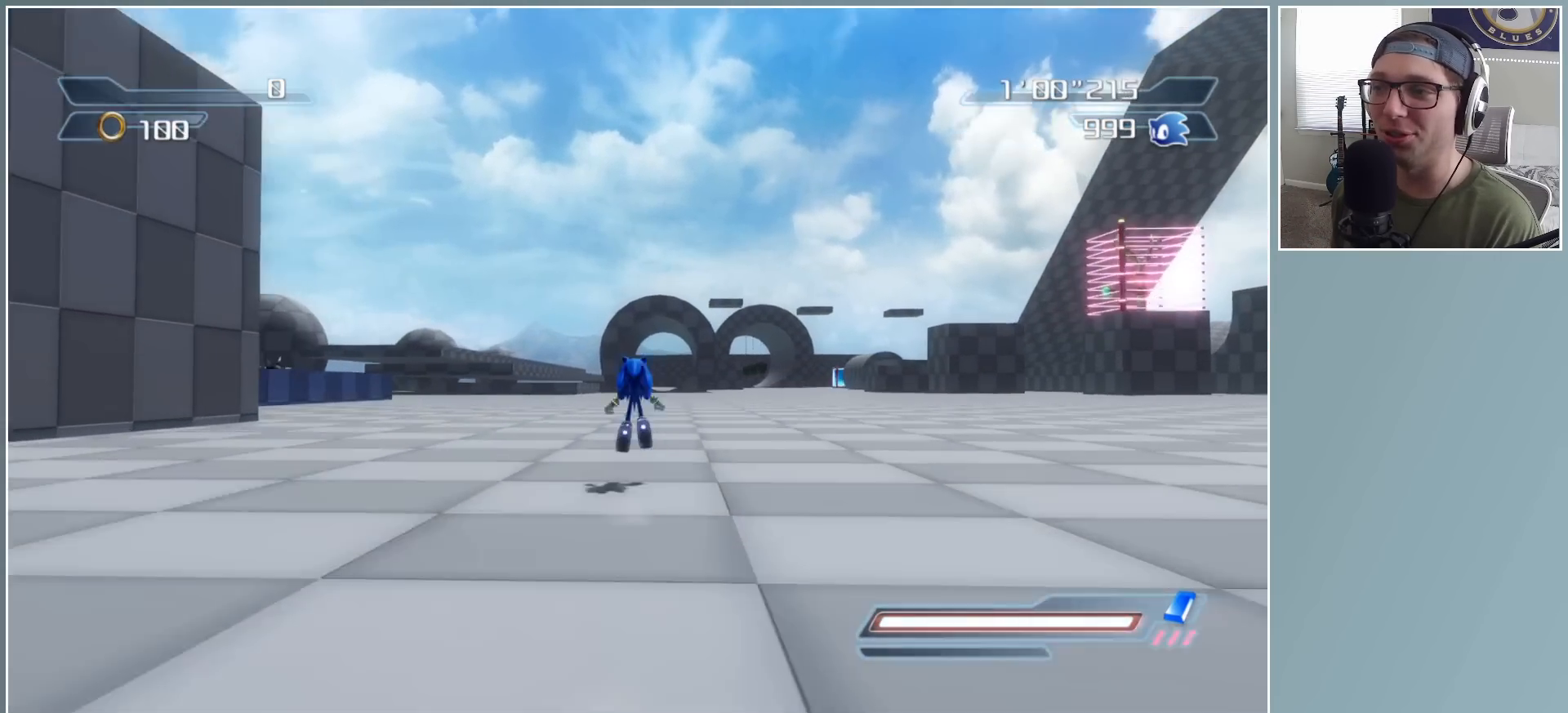
{"buttons": ["DPAD_LEFT"], "left_stick": "center", "right_stick": "center", "events": [[183, "A", "up"], [250, "DPAD_LEFT", "down"], [350, "DPAD_LEFT", "up"], [500, "DPAD_LEFT", "down"]]}
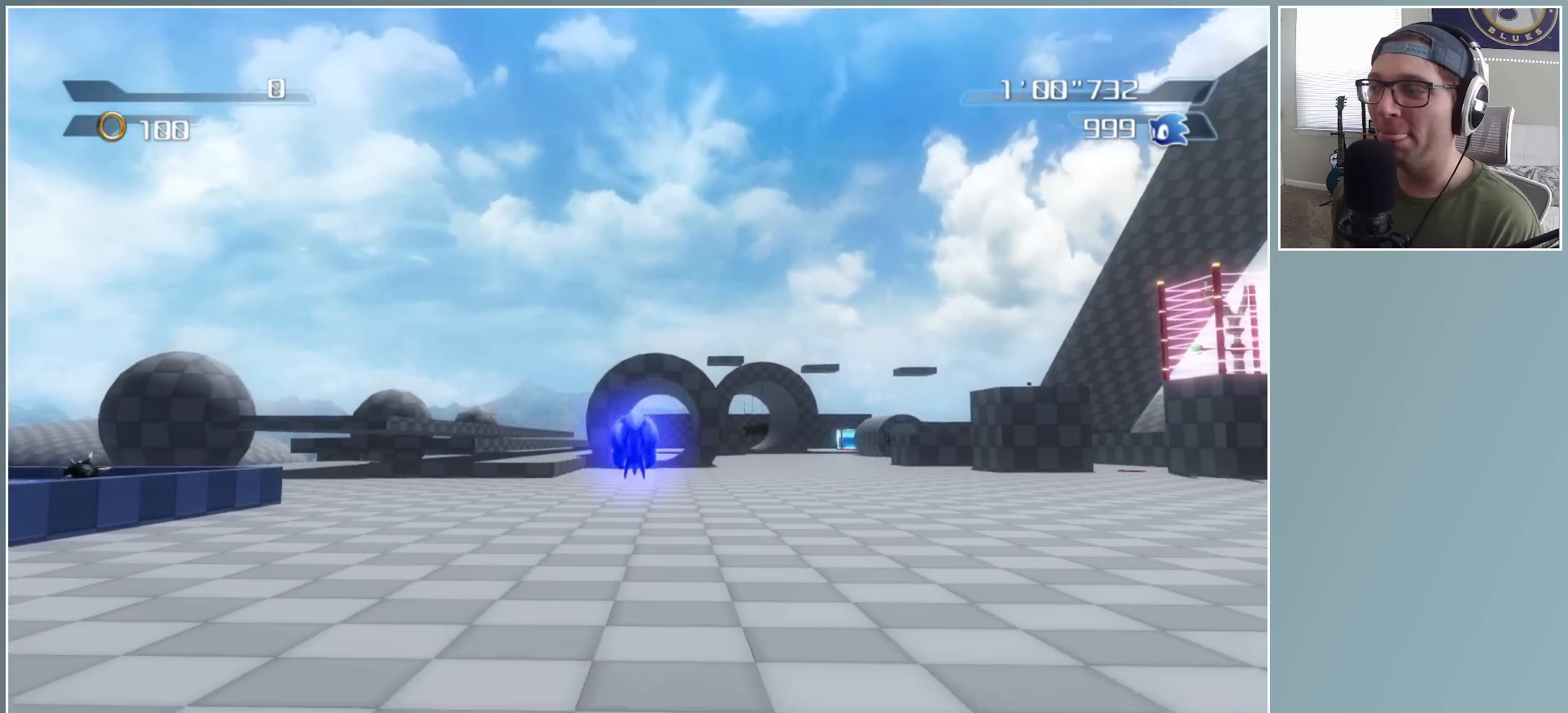
{"buttons": [], "left_stick": "center", "right_stick": "center", "events": [[83, "DPAD_LEFT", "up"]]}
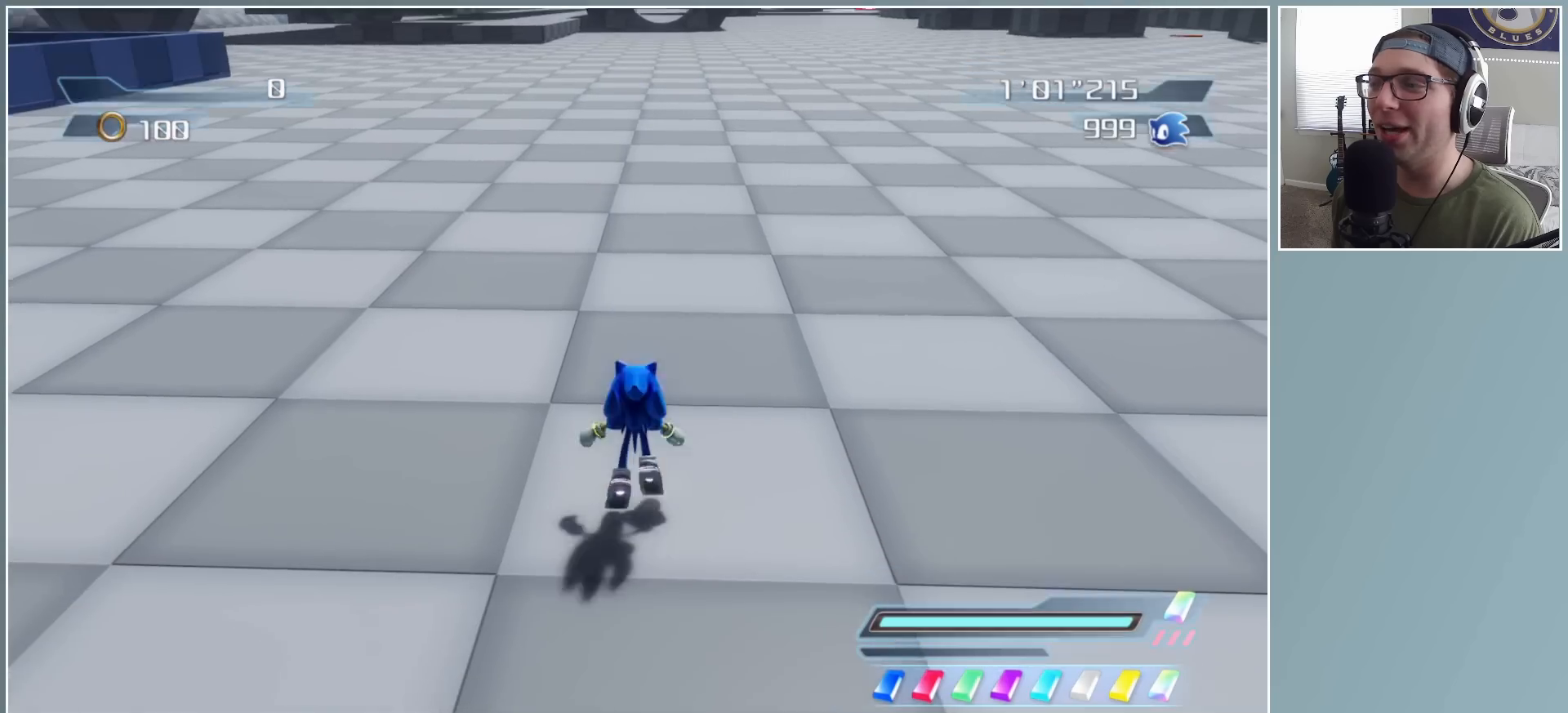
{"buttons": ["A"], "left_stick": "center", "right_stick": "center", "events": [[67, "A", "down"]]}
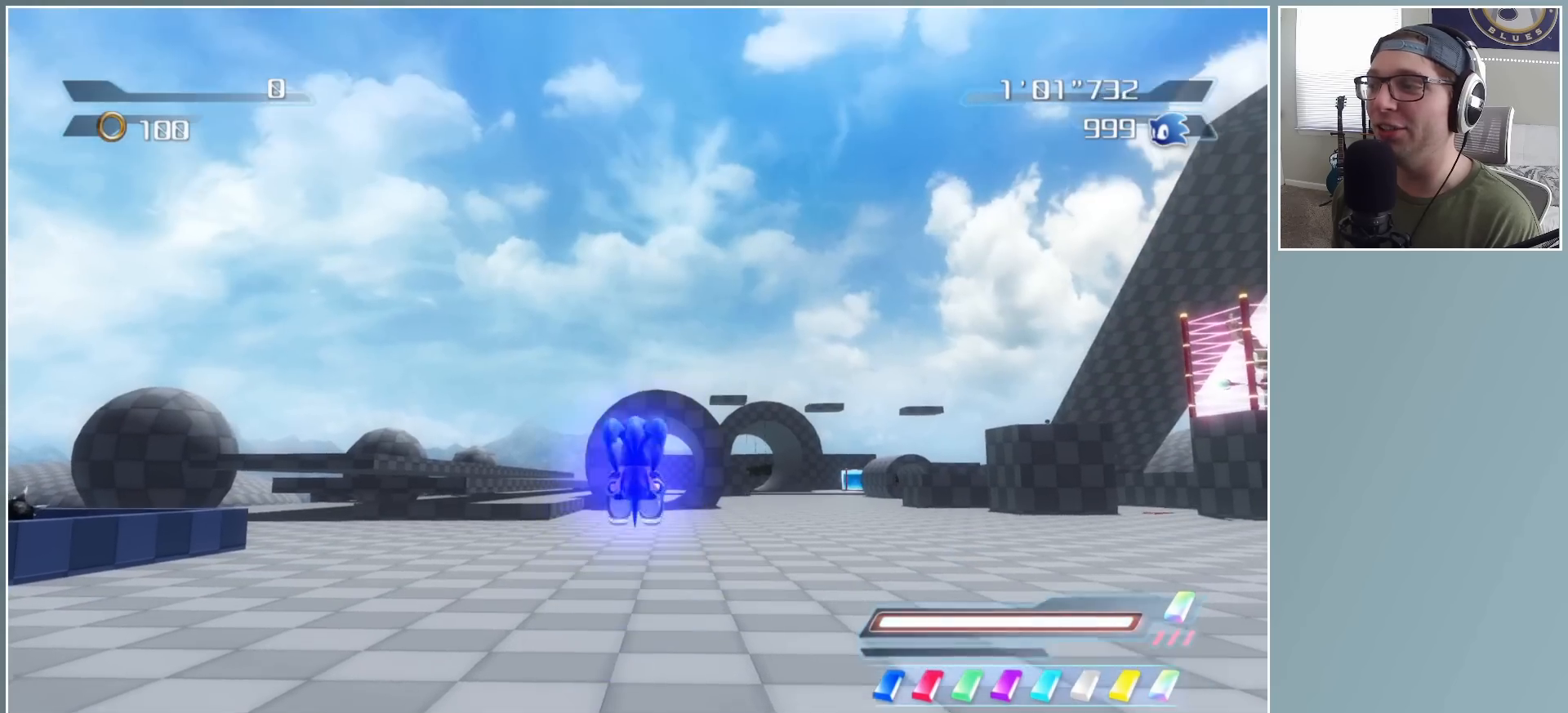
{"buttons": [], "left_stick": "center", "right_stick": "center", "events": [[483, "A", "up"]]}
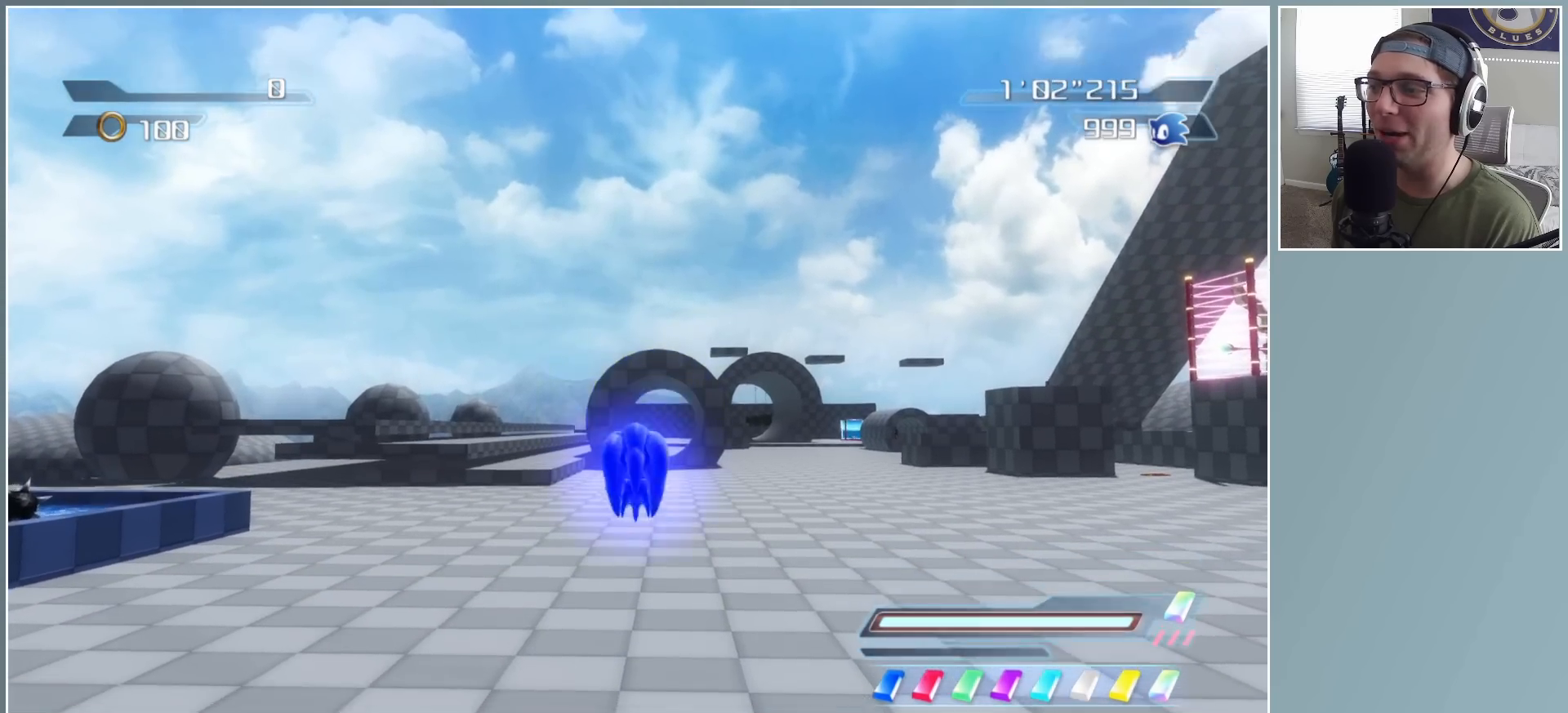
{"buttons": ["R2"], "left_stick": "center", "right_stick": "center", "events": [[67, "R2", "down"]]}
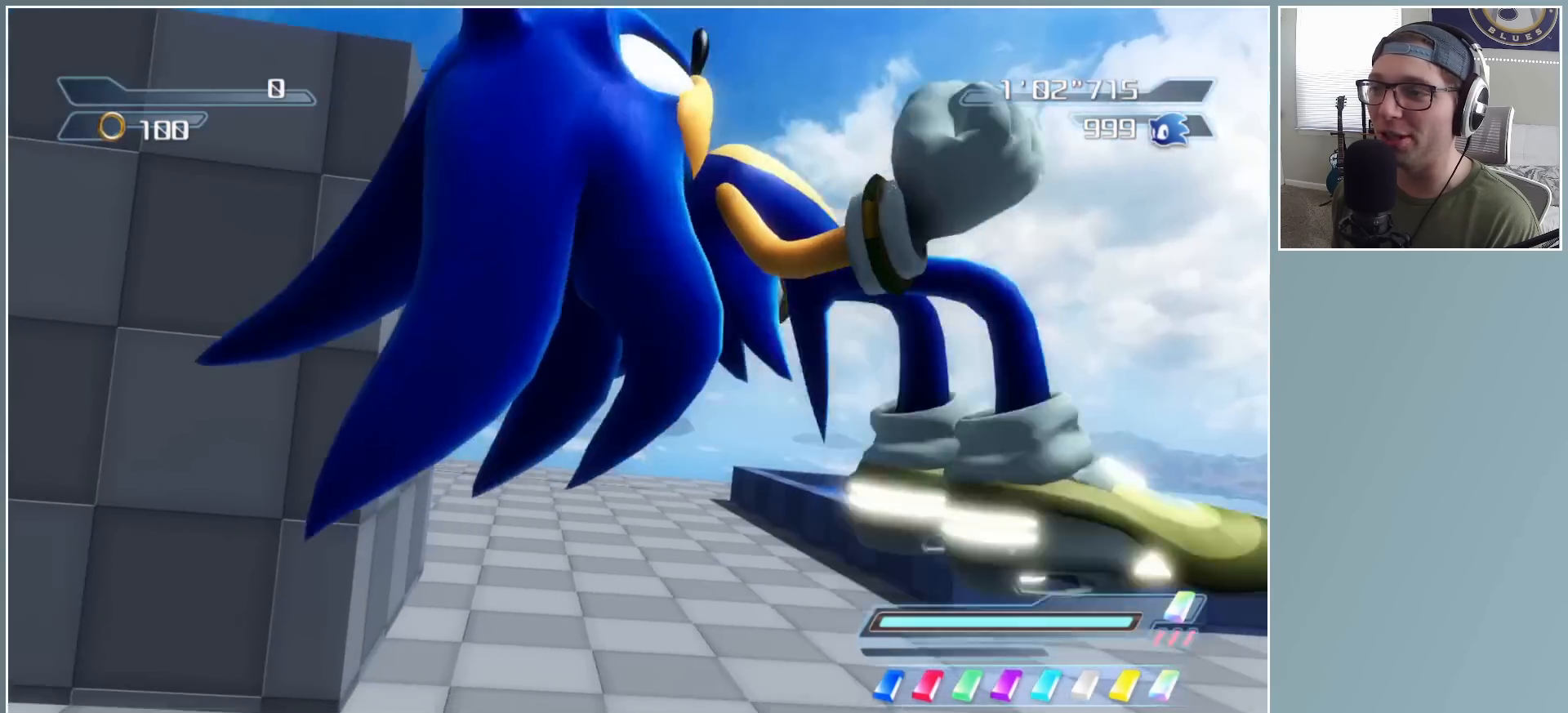
{"buttons": ["R2"], "left_stick": "center", "right_stick": "center", "events": []}